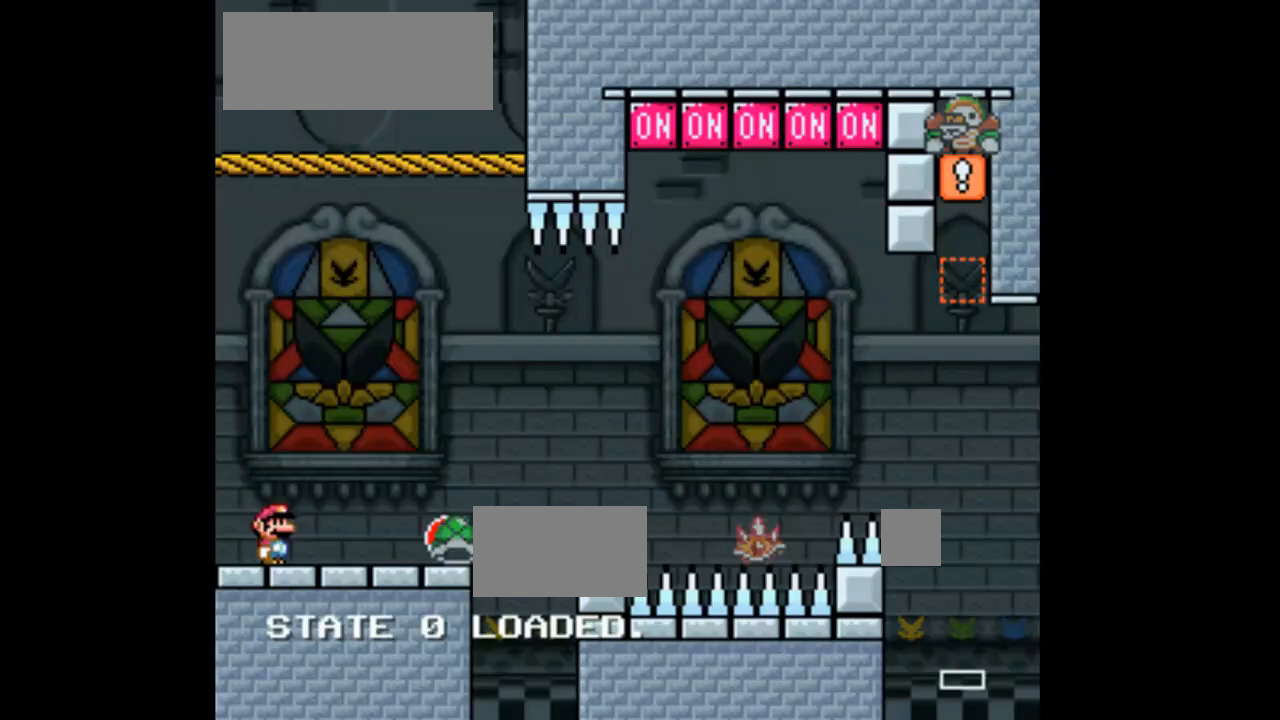
Gameplay with a controller (Nintendo layout); each line is a JSON object with the inputs held at the frame after it. "events" lists button and stick changes between this image and that frame as [ms after this image, input, new state], when the widget could be followed in between. Not read: L3 R1 R3.
{"buttons": ["X", "DPAD_RIGHT"], "events": [[100, "DPAD_RIGHT", "down"]]}
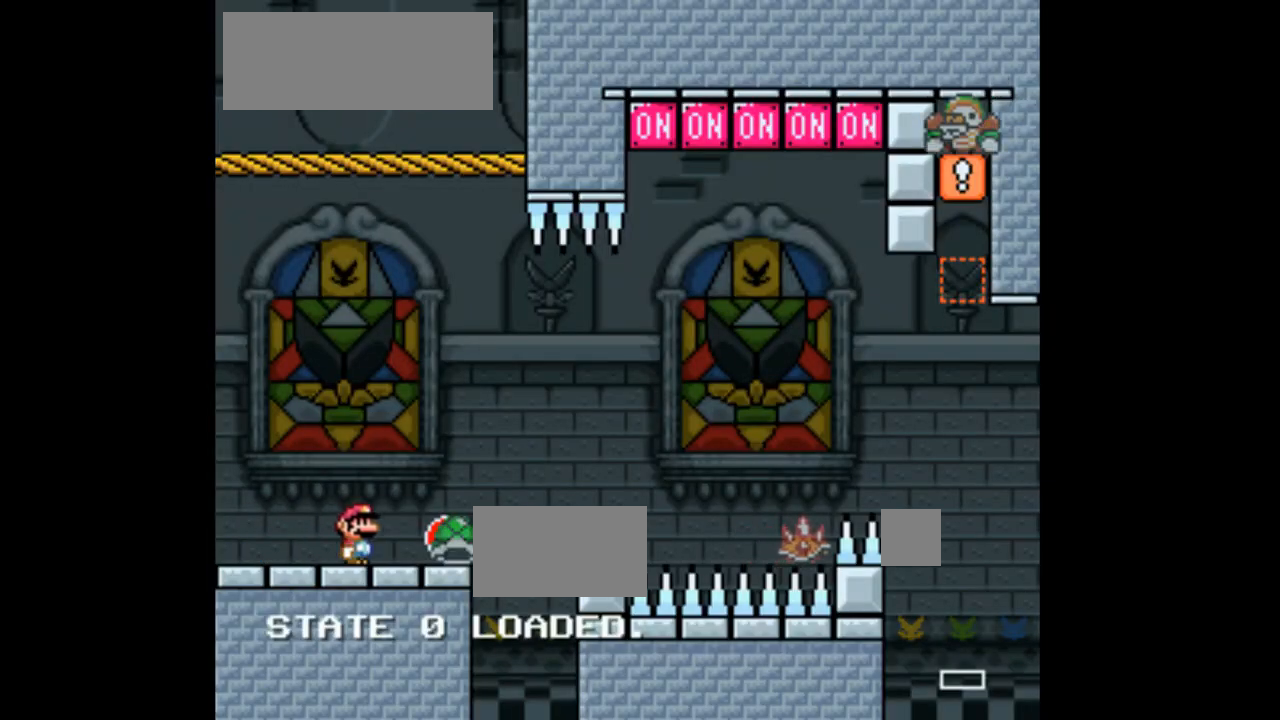
{"buttons": ["A", "X", "DPAD_RIGHT"], "events": [[100, "A", "down"]]}
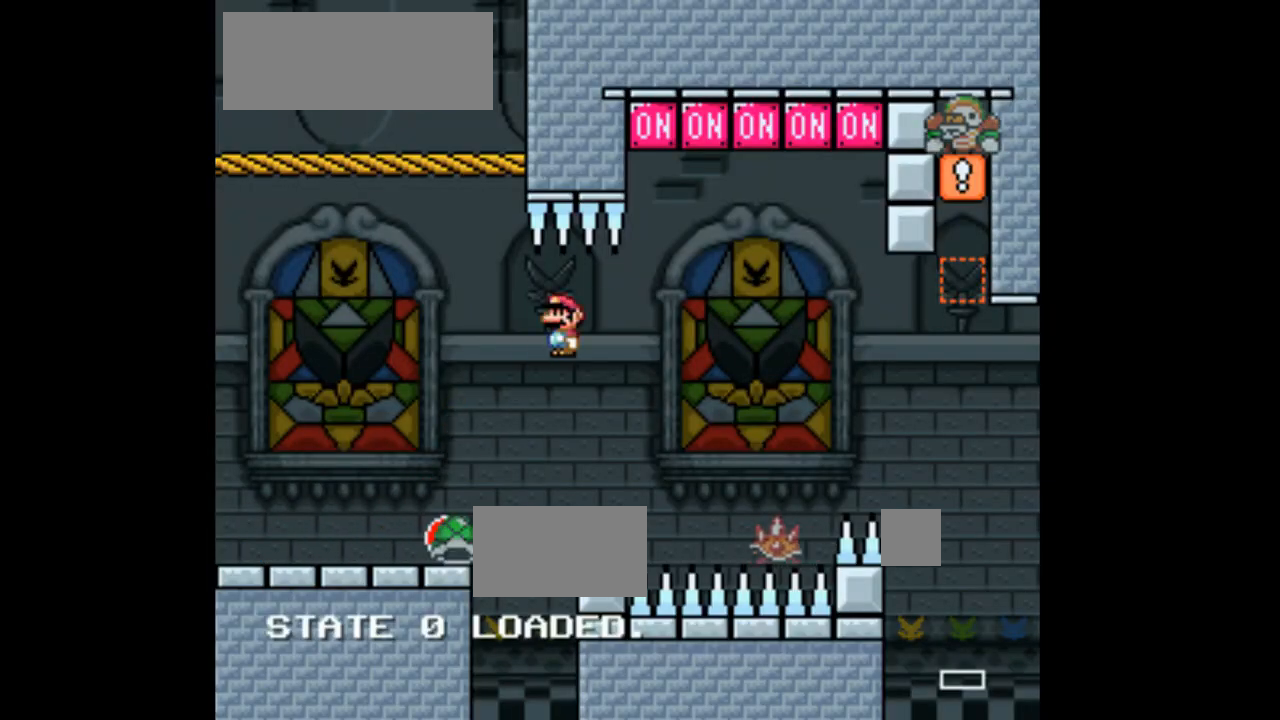
{"buttons": ["X", "DPAD_RIGHT"], "events": [[33, "A", "up"], [233, "DPAD_RIGHT", "up"], [400, "DPAD_RIGHT", "down"]]}
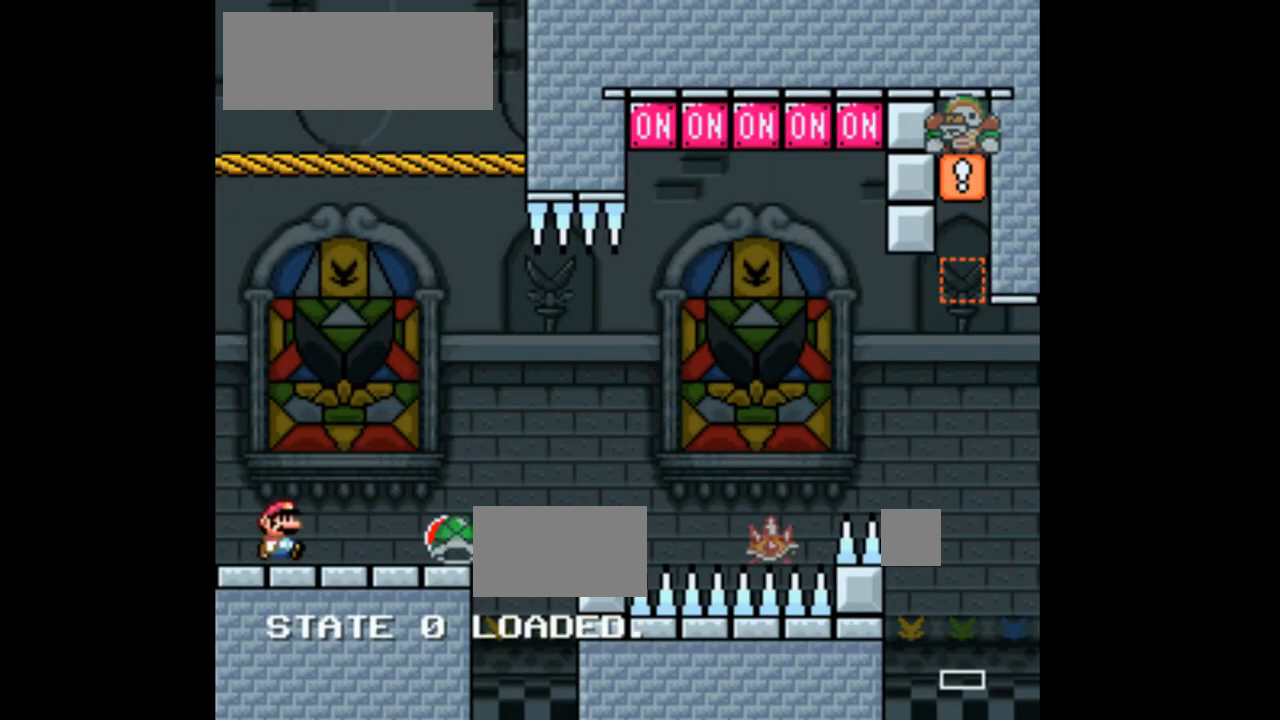
{"buttons": ["A", "X", "DPAD_RIGHT"], "events": [[433, "A", "down"]]}
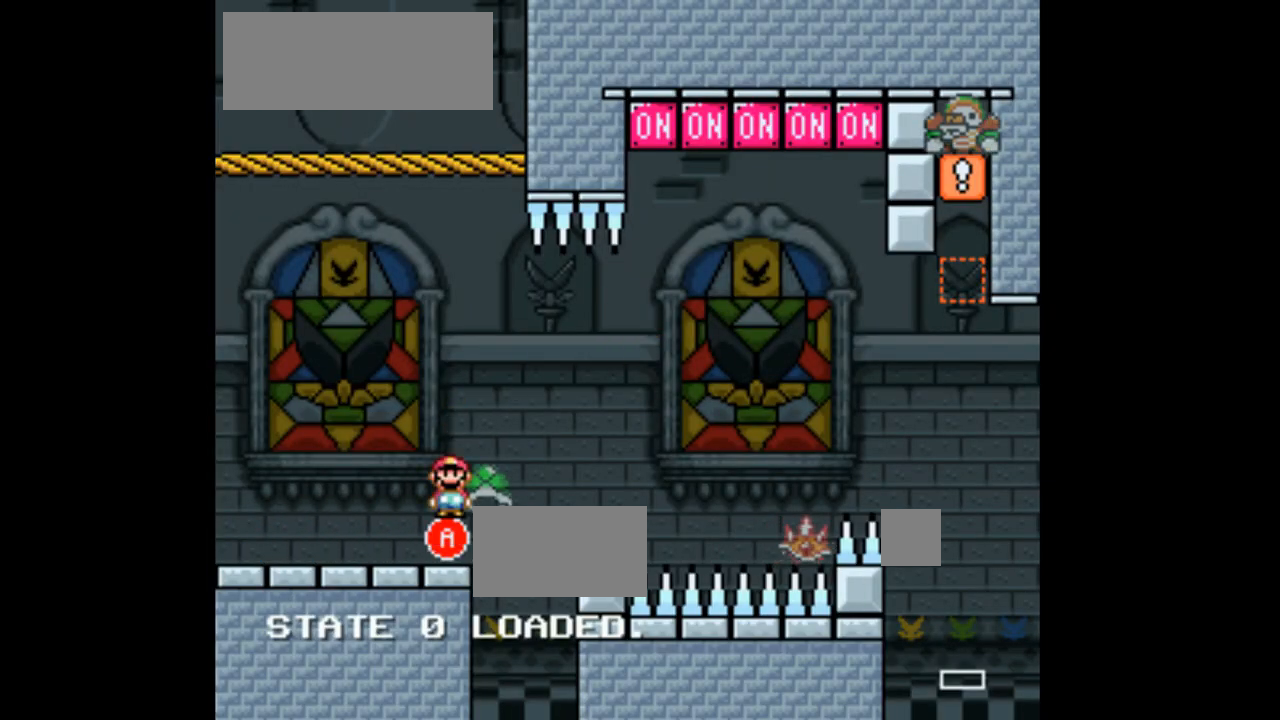
{"buttons": ["X", "DPAD_RIGHT"], "events": [[367, "A", "up"]]}
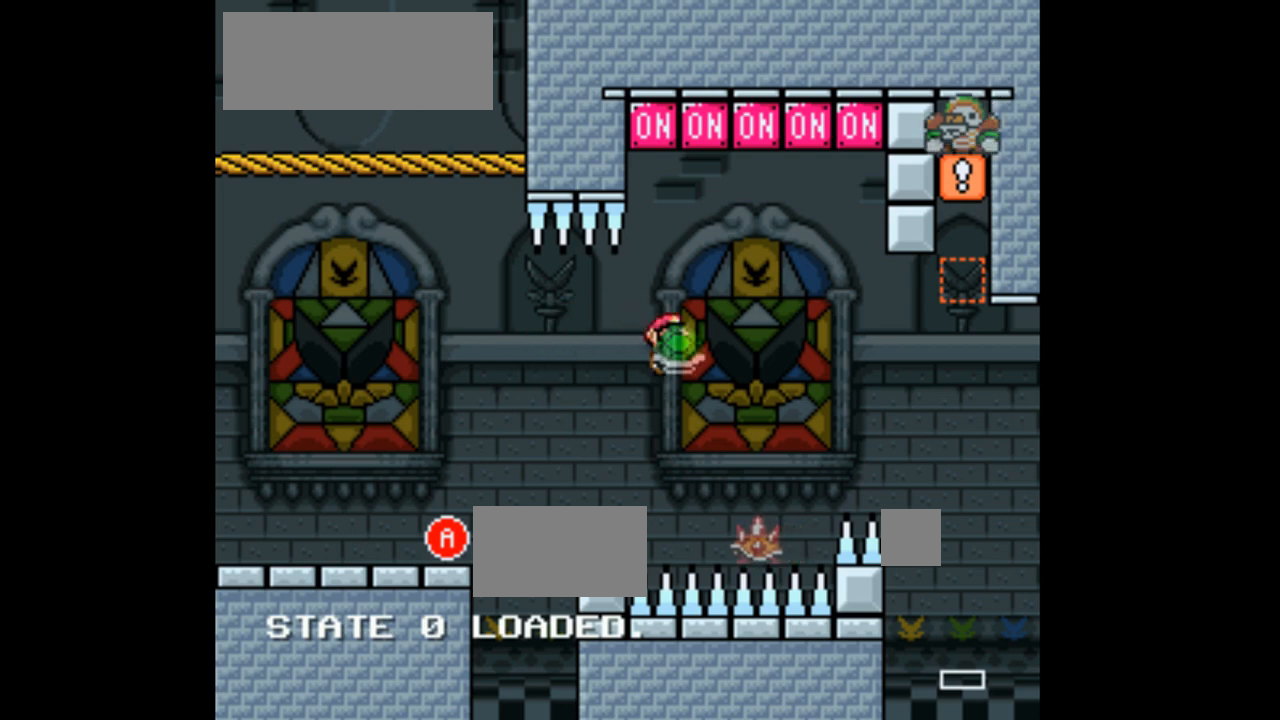
{"buttons": ["A", "X", "DPAD_RIGHT"], "events": [[33, "DPAD_RIGHT", "up"], [33, "DPAD_UP", "down"], [33, "X", "up"], [67, "DPAD_LEFT", "down"], [133, "A", "down"], [133, "X", "down"], [333, "DPAD_LEFT", "up"], [400, "DPAD_RIGHT", "down"], [400, "DPAD_UP", "up"]]}
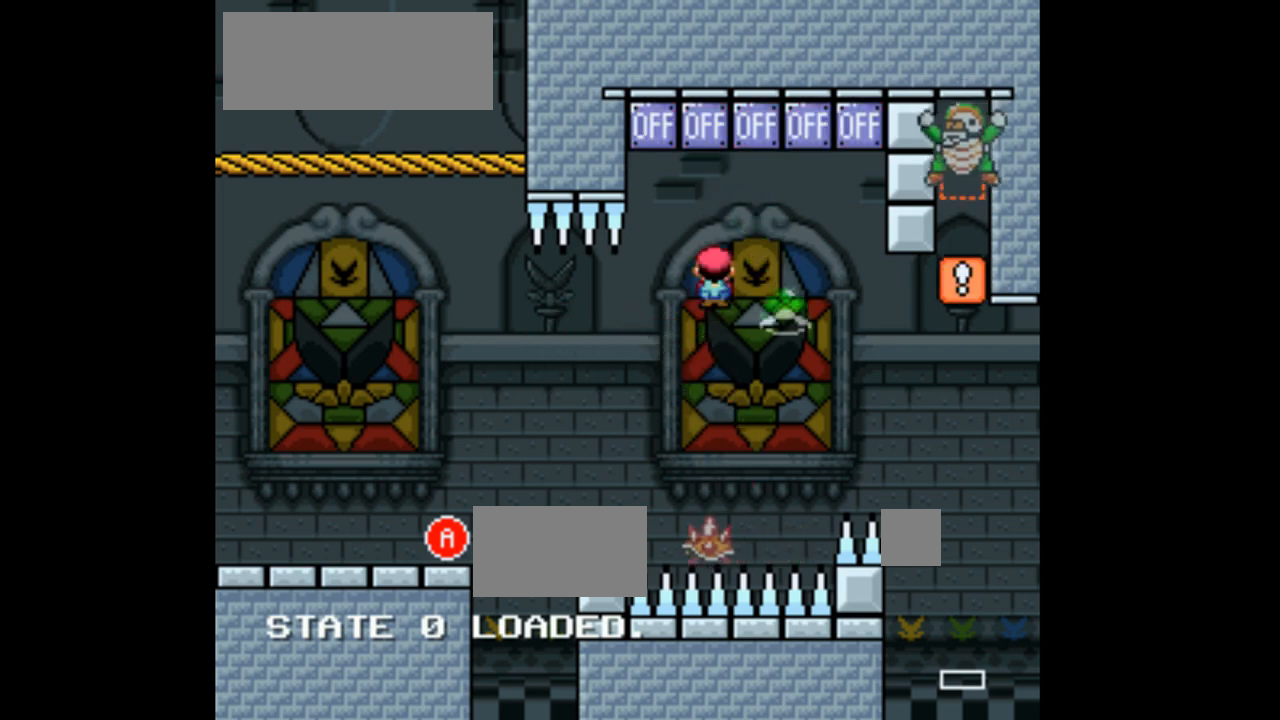
{"buttons": ["A", "X"], "events": [[67, "DPAD_RIGHT", "up"], [133, "DPAD_LEFT", "down"], [333, "DPAD_LEFT", "up"]]}
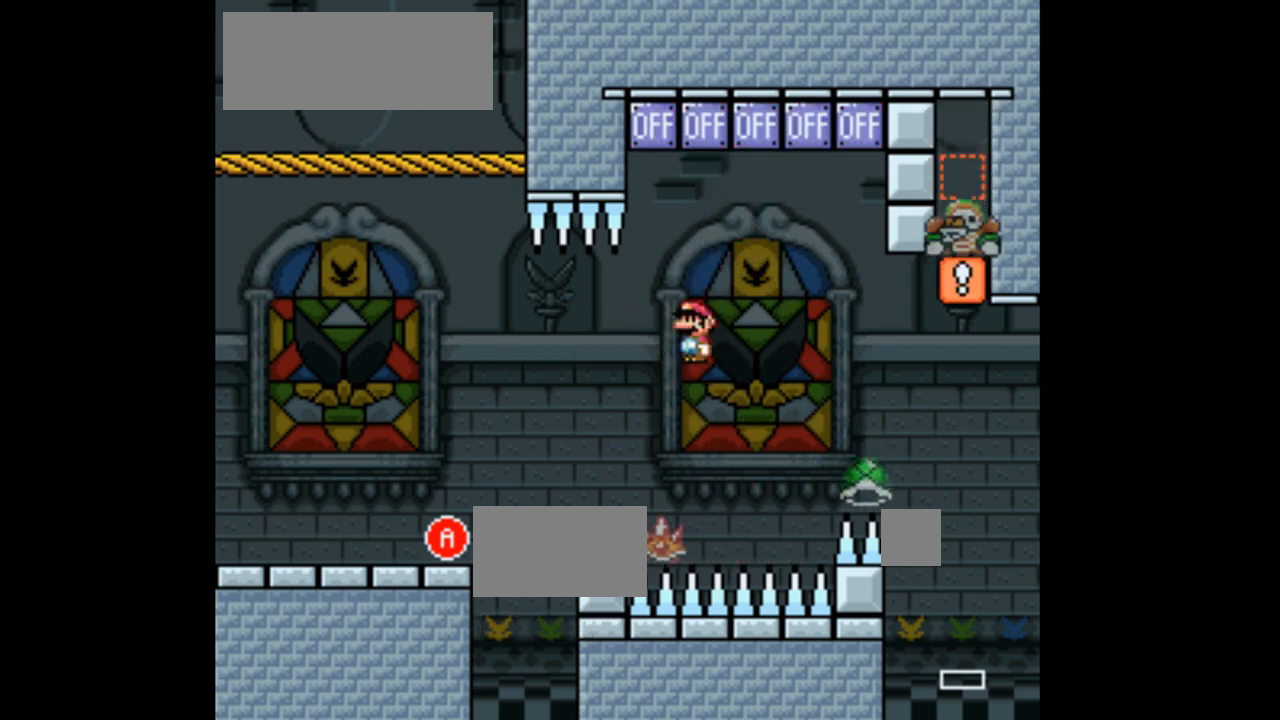
{"buttons": ["A", "X"], "events": [[67, "DPAD_RIGHT", "down"], [200, "DPAD_RIGHT", "up"]]}
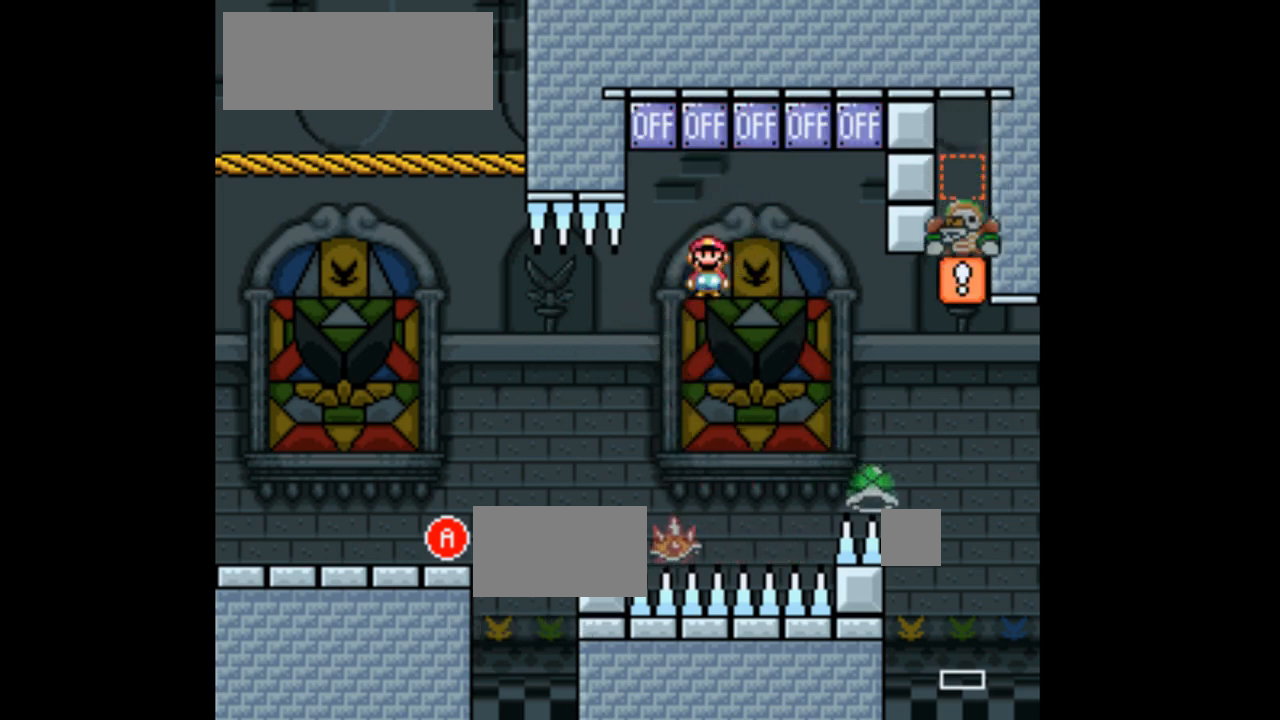
{"buttons": ["A", "X"], "events": []}
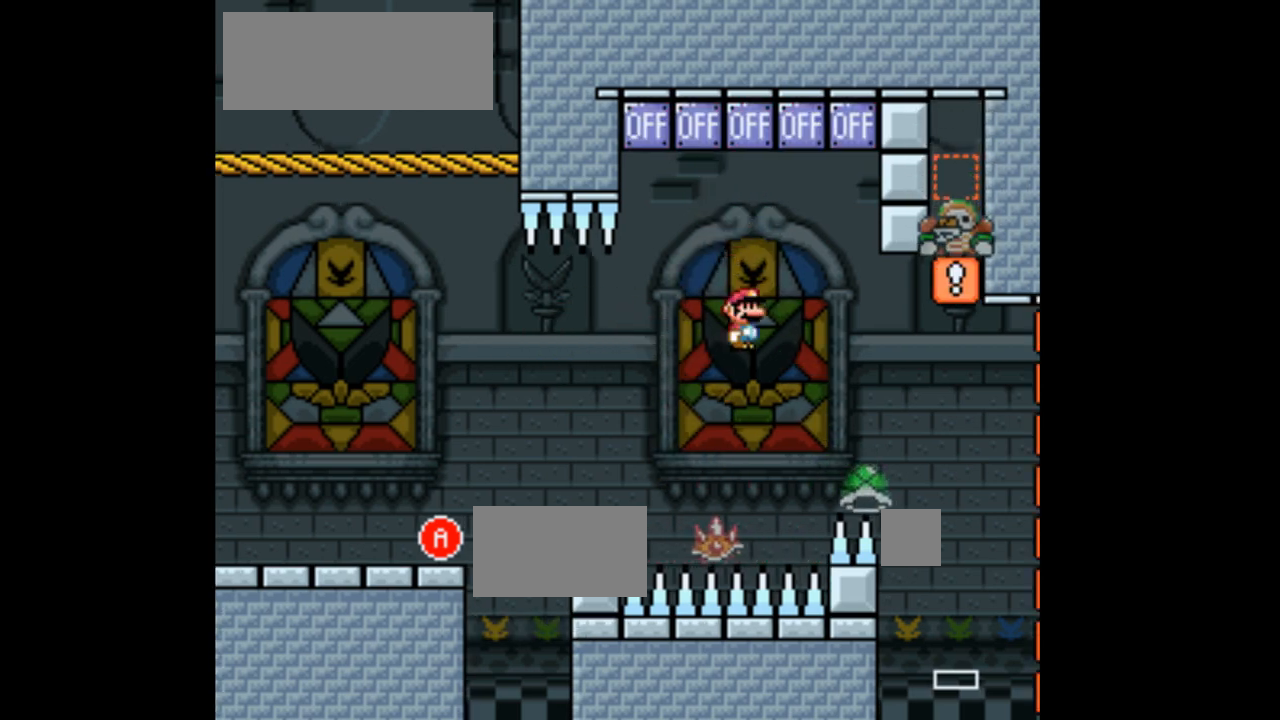
{"buttons": ["X"], "events": [[33, "DPAD_LEFT", "down"], [133, "DPAD_LEFT", "up"], [233, "DPAD_RIGHT", "down"], [333, "DPAD_RIGHT", "up"], [367, "A", "up"]]}